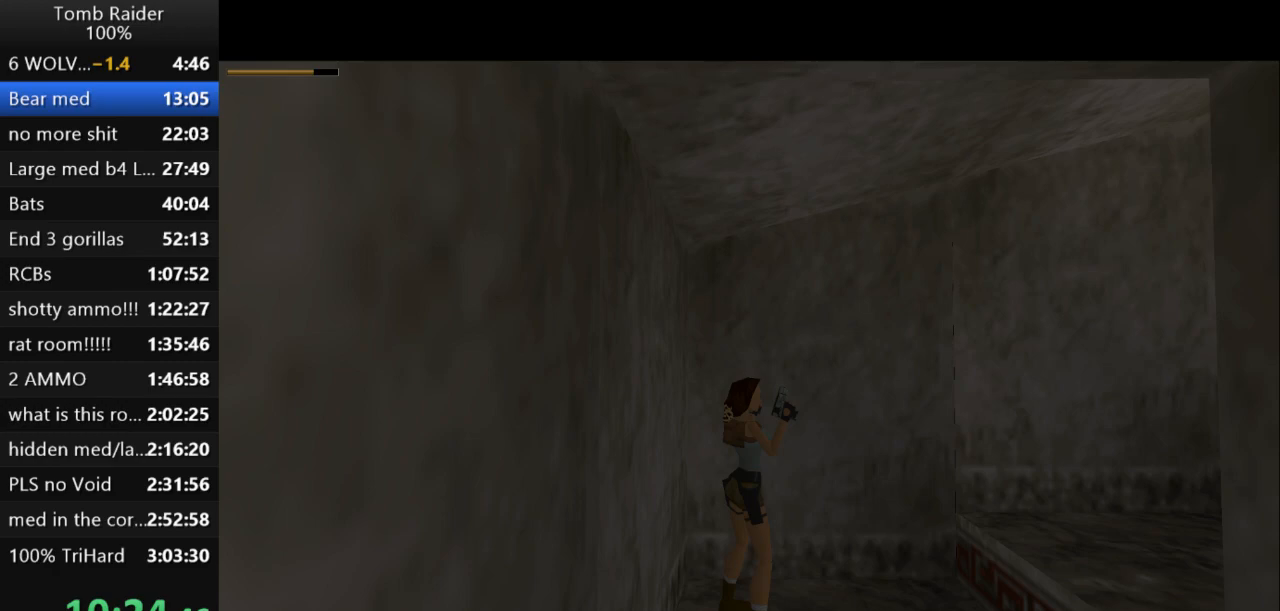
Gameplay with keyboard; each line is a JSON object with the keys held at the frame after it. "events" lists presses ("down") and releases ("up") of "action", "action2", "down", "guns", "inv", "jump", "left", "look", "lstep", "right", "roll", "roll2", "rstep", "up" and "walk" between this image and that frame as [ms after this image, input, new state], when the widget could be followed in between. No other keys are recorded. Mouse input is not recorded. Key names are as the overlay labels them; some are game actions (e.g. jump) rather than physical keys.
{"keys": ["up"], "events": [[33, "right", "up"], [300, "guns", "down"], [400, "guns", "up"]]}
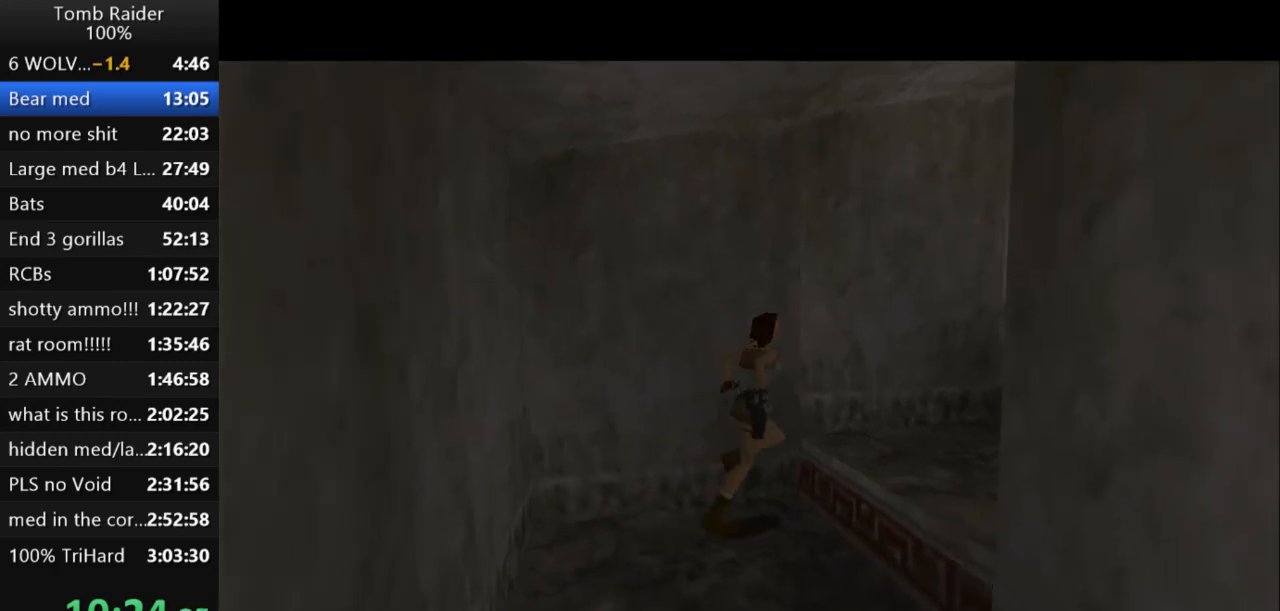
{"keys": ["jump", "up"], "events": [[33, "jump", "down"]]}
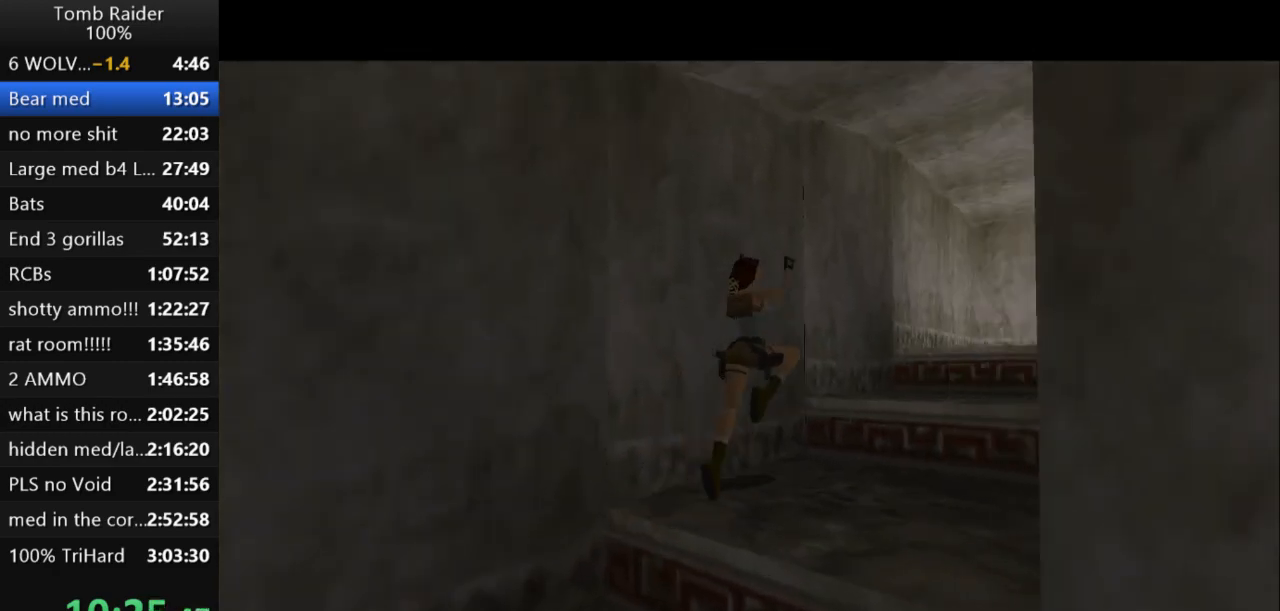
{"keys": ["up"], "events": [[33, "right", "down"], [200, "right", "up"], [267, "jump", "up"]]}
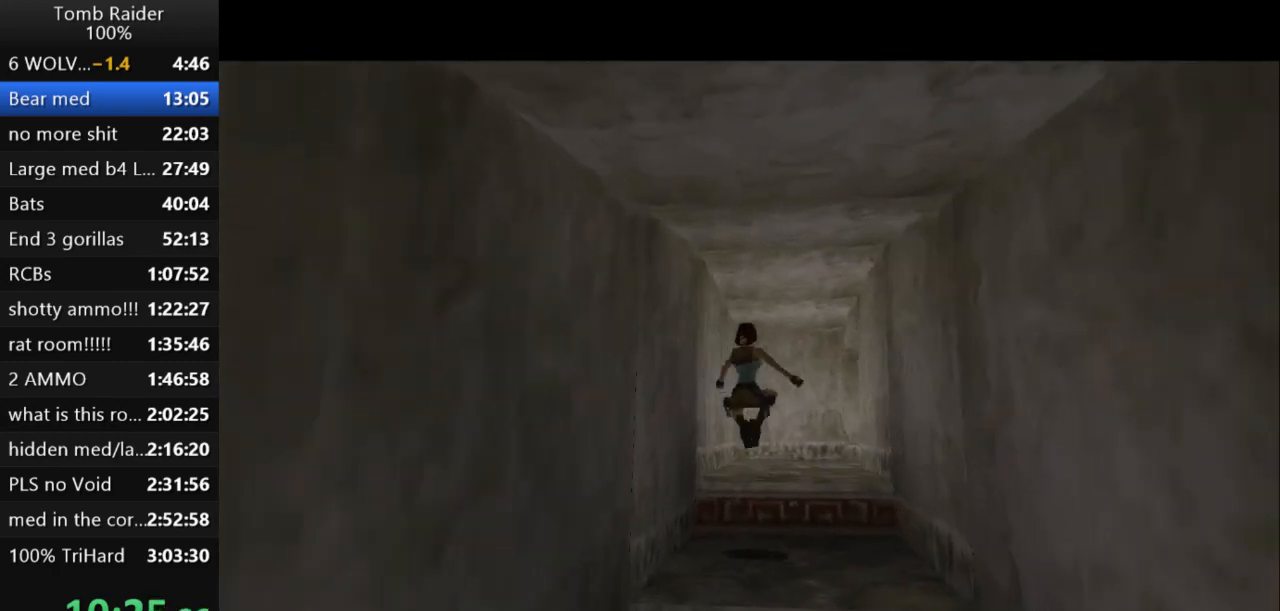
{"keys": ["right", "up"], "events": [[500, "right", "down"]]}
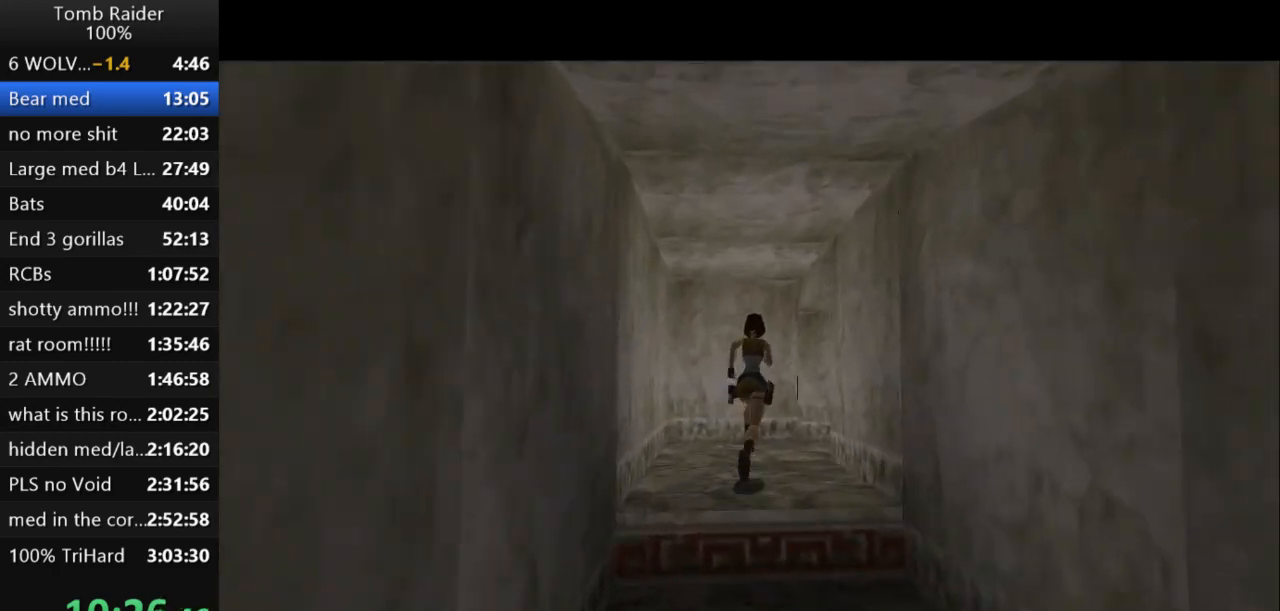
{"keys": ["right", "up"], "events": []}
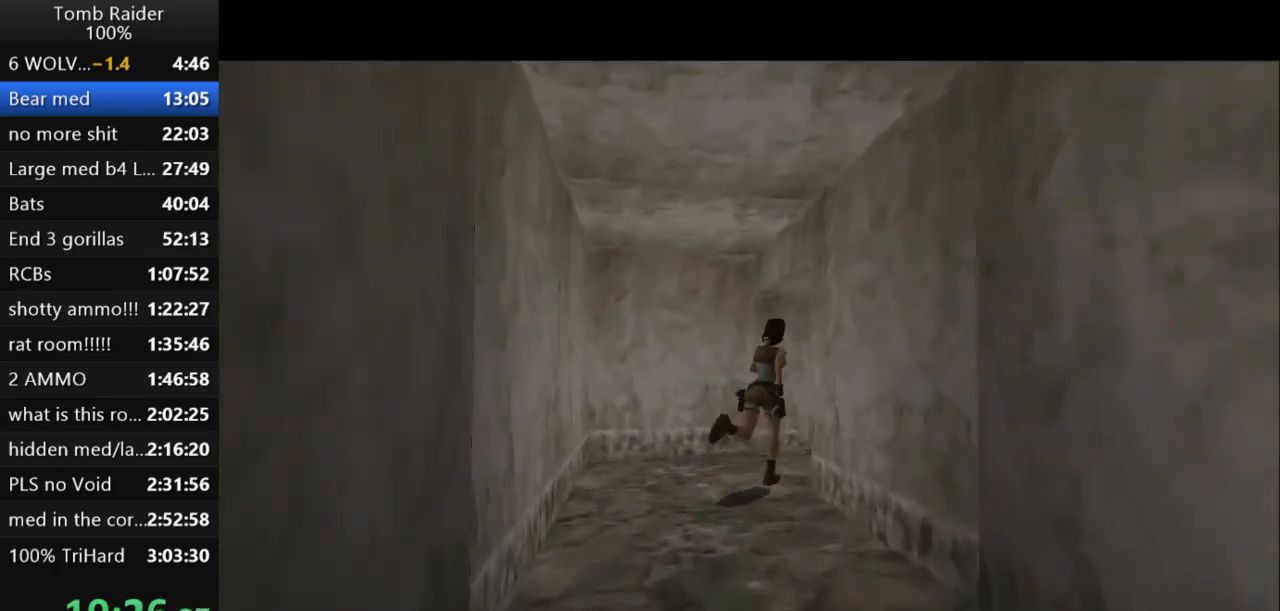
{"keys": ["right", "up"], "events": [[200, "right", "up"], [467, "right", "down"]]}
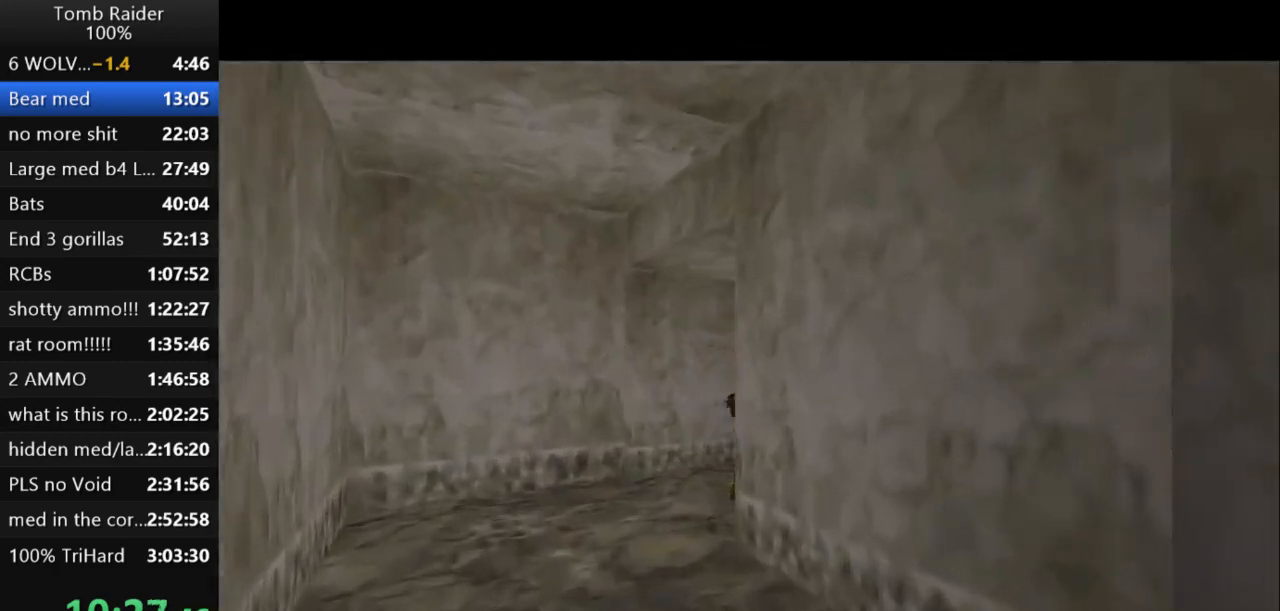
{"keys": ["up"], "events": [[333, "right", "up"]]}
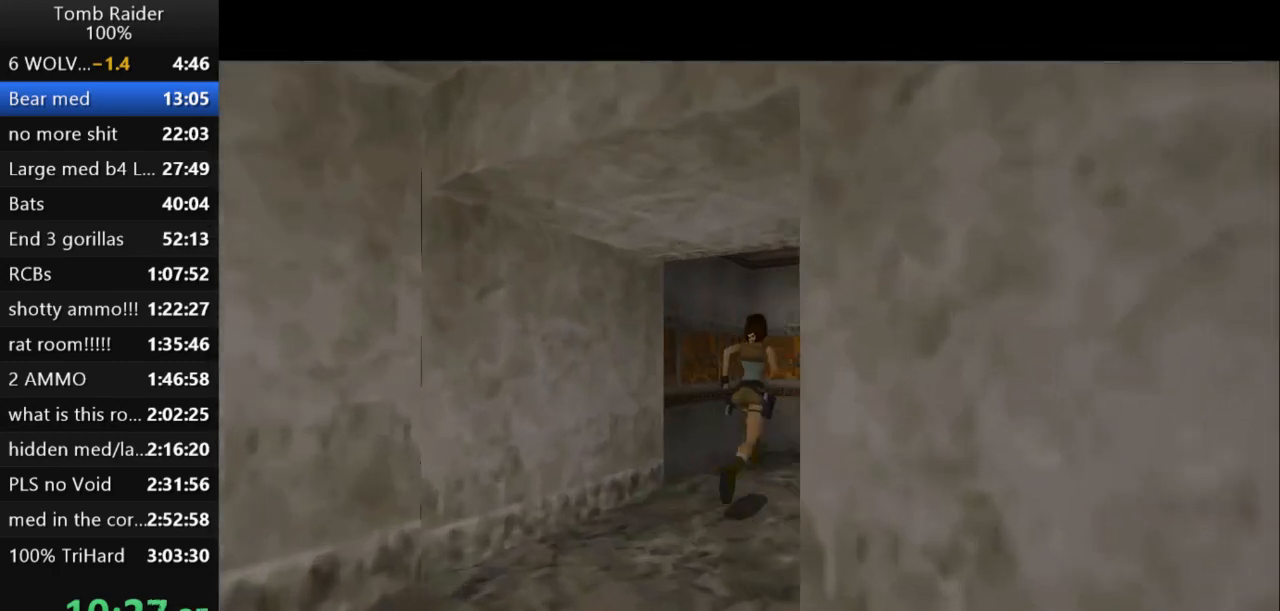
{"keys": ["jump", "up"], "events": [[167, "right", "down"], [433, "jump", "down"], [433, "right", "up"]]}
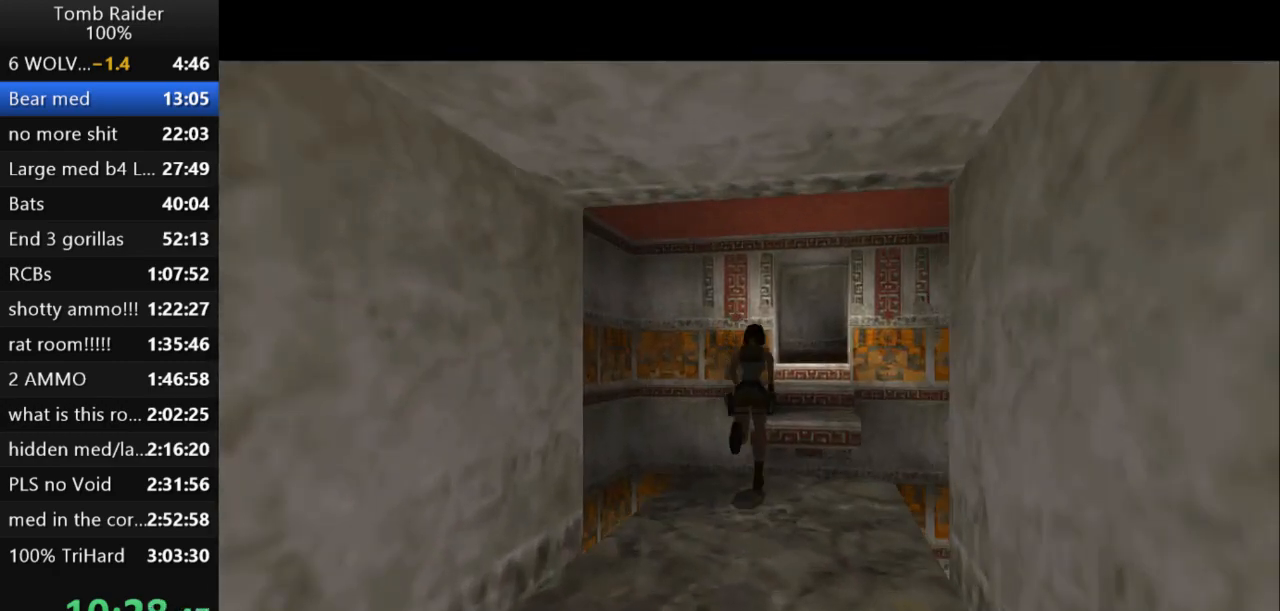
{"keys": ["up"], "events": [[433, "jump", "up"]]}
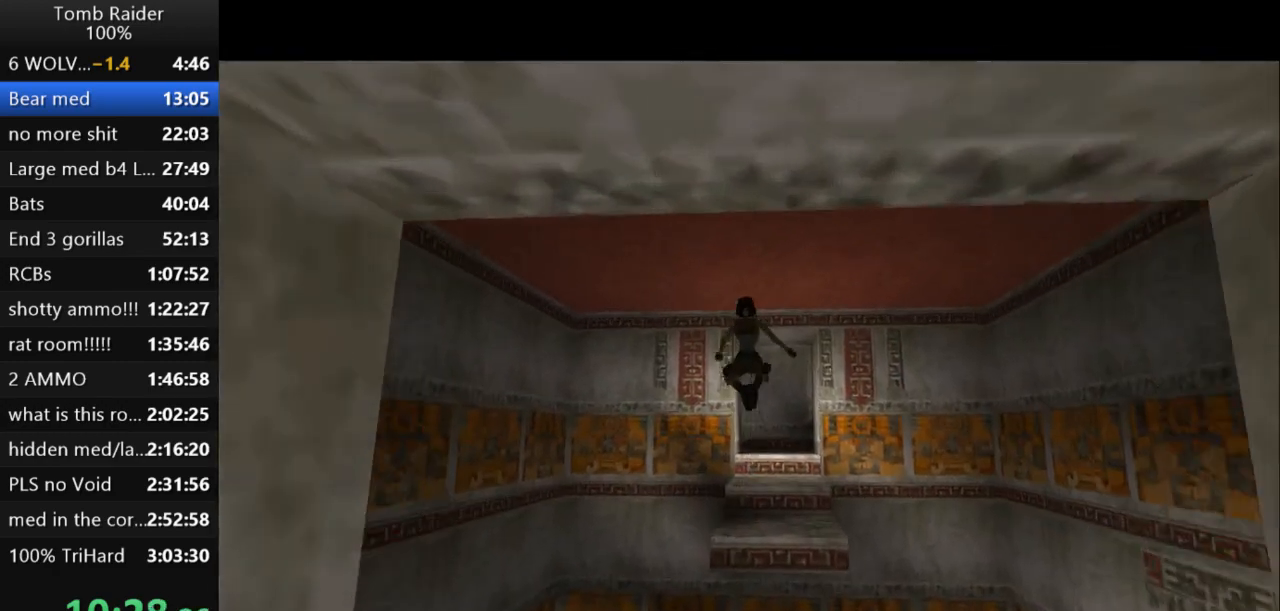
{"keys": ["up"], "events": [[133, "guns", "down"], [233, "right", "down"], [300, "guns", "up"], [400, "right", "up"]]}
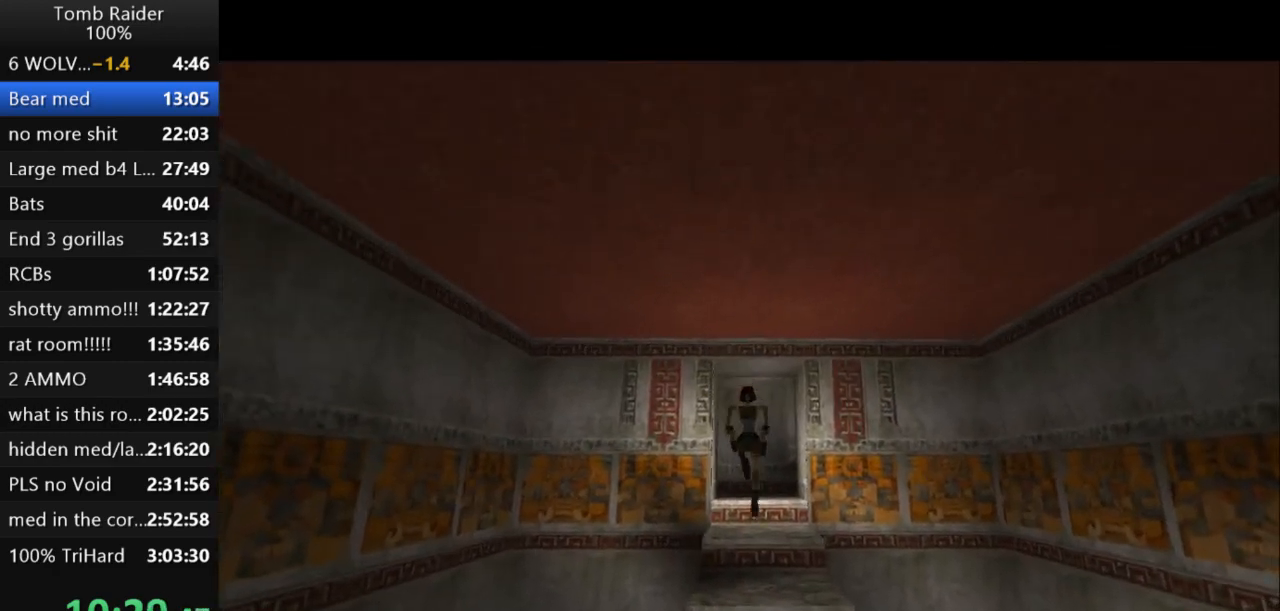
{"keys": ["up"], "events": []}
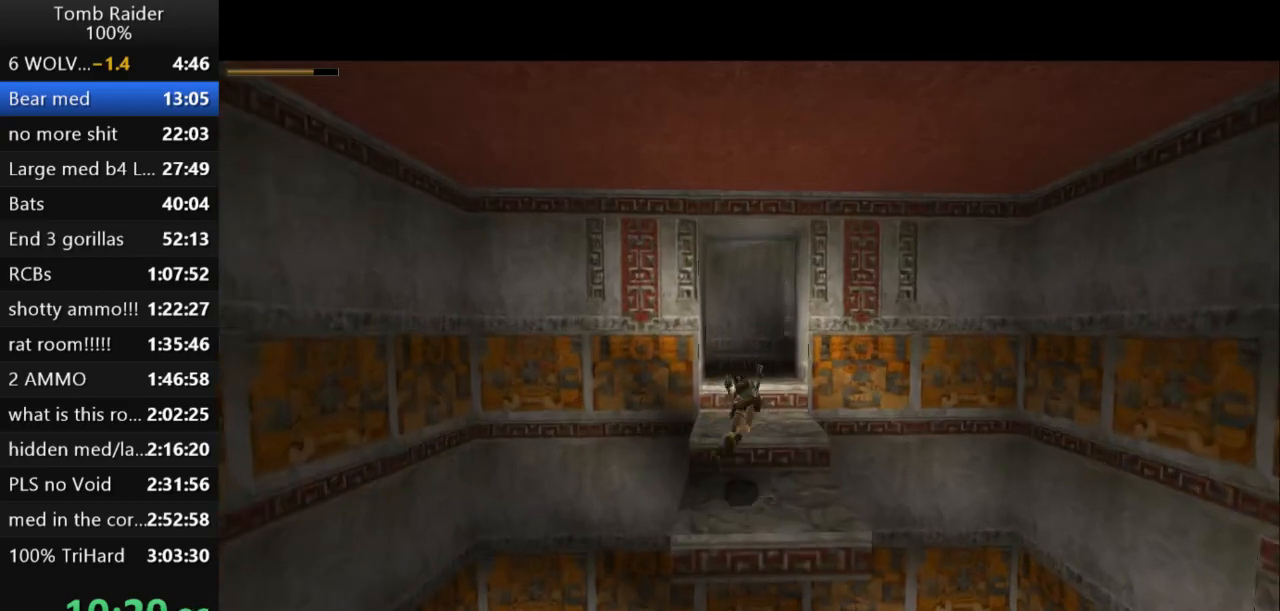
{"keys": ["action2"], "events": [[33, "roll2", "down"], [200, "up", "up"], [300, "roll2", "up"], [400, "action2", "down"]]}
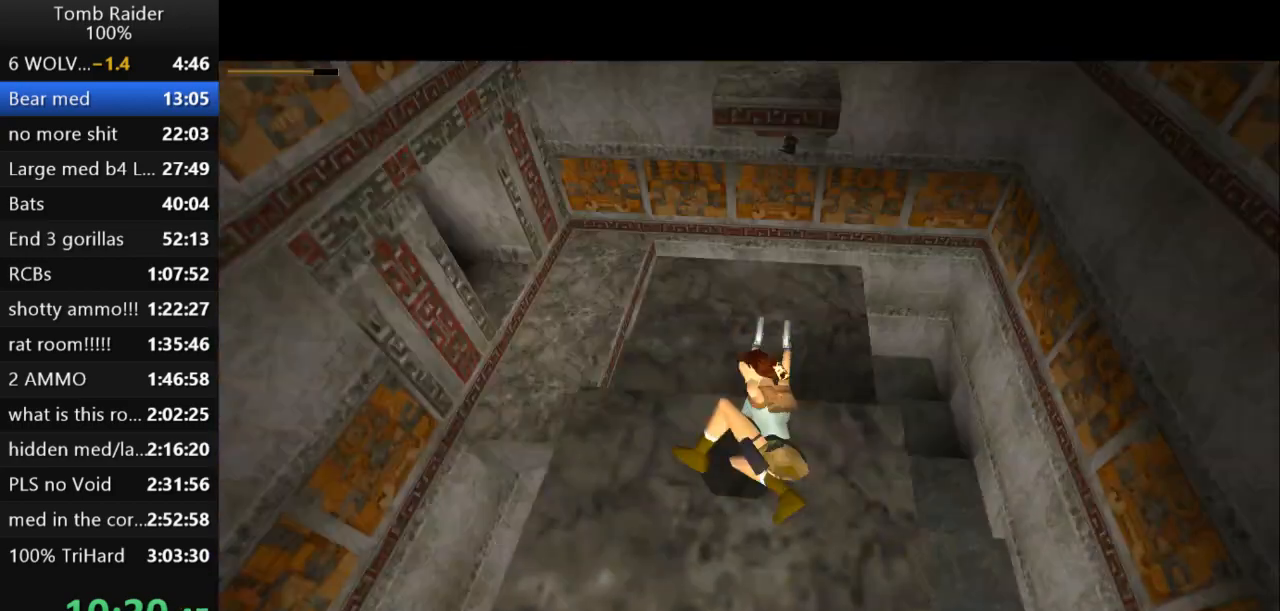
{"keys": ["action2"], "events": []}
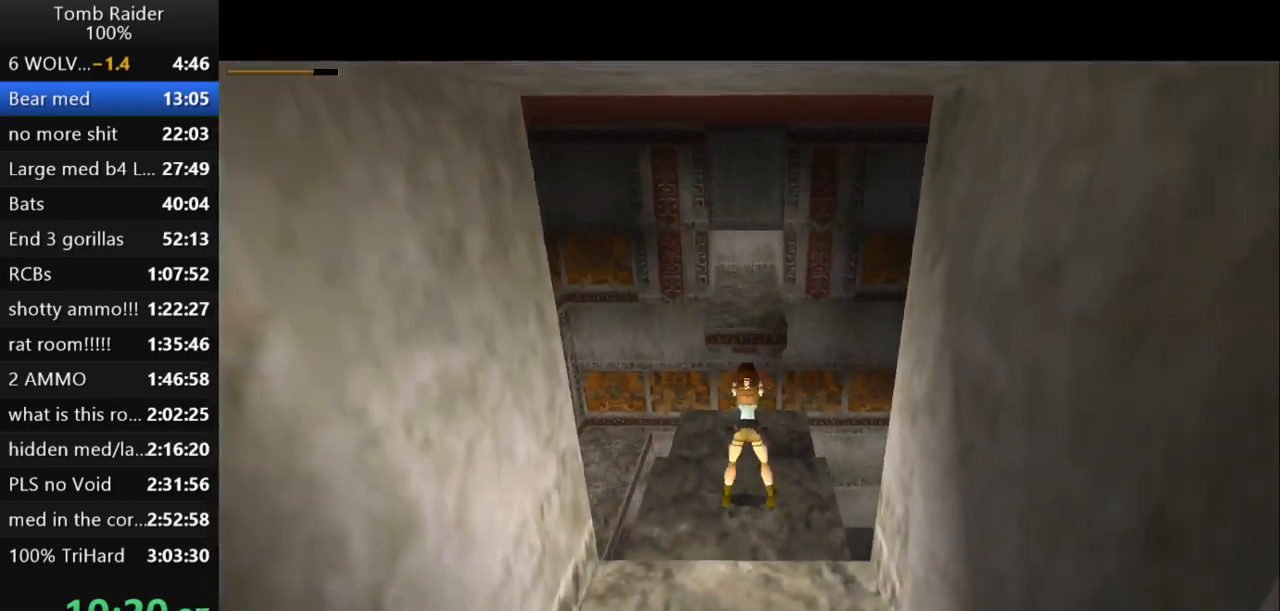
{"keys": ["guns", "left"], "events": [[100, "left", "down"], [200, "action2", "up"], [400, "guns", "down"]]}
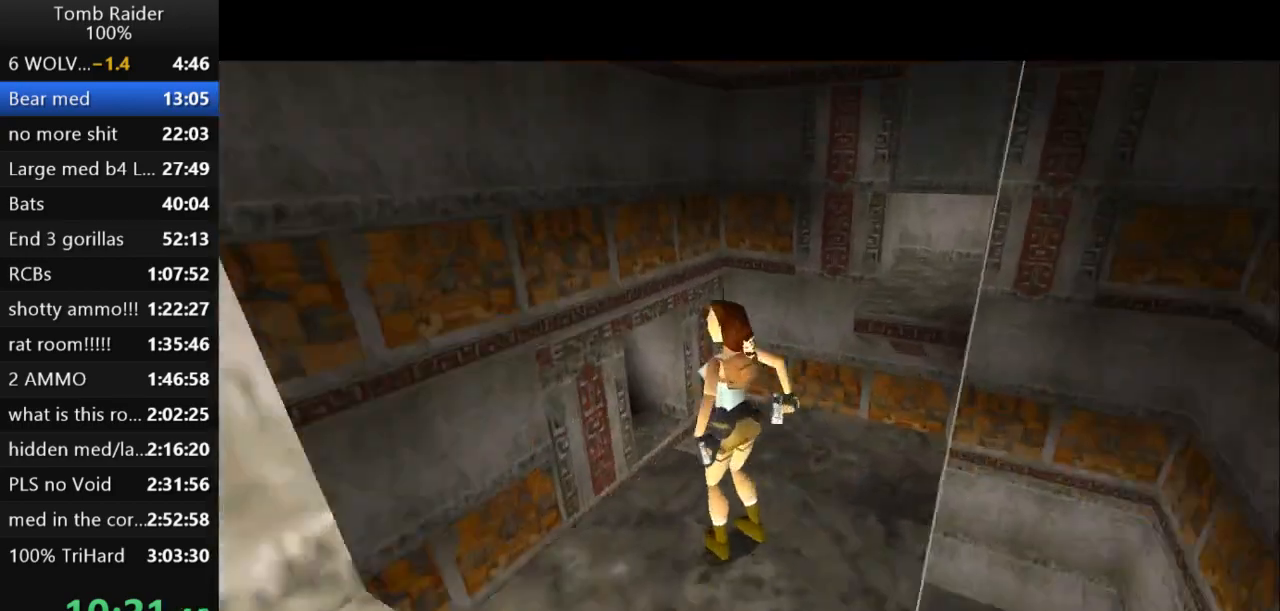
{"keys": ["left"], "events": [[67, "guns", "up"]]}
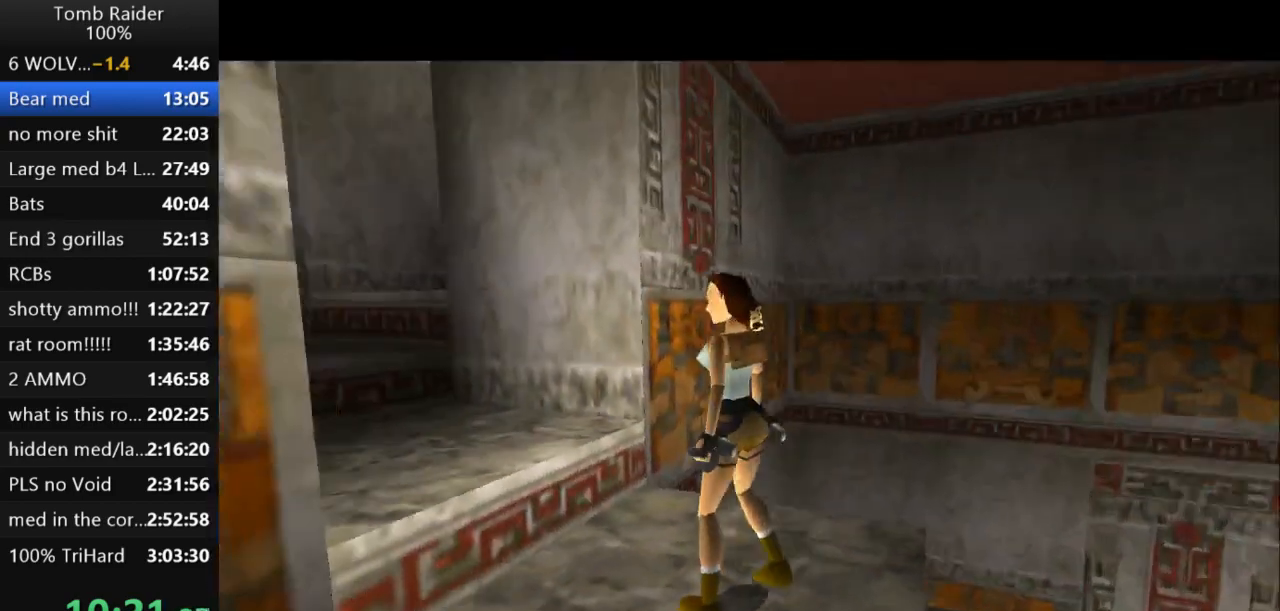
{"keys": ["up"], "events": [[167, "jump", "down"], [167, "left", "up"], [233, "up", "down"], [500, "jump", "up"]]}
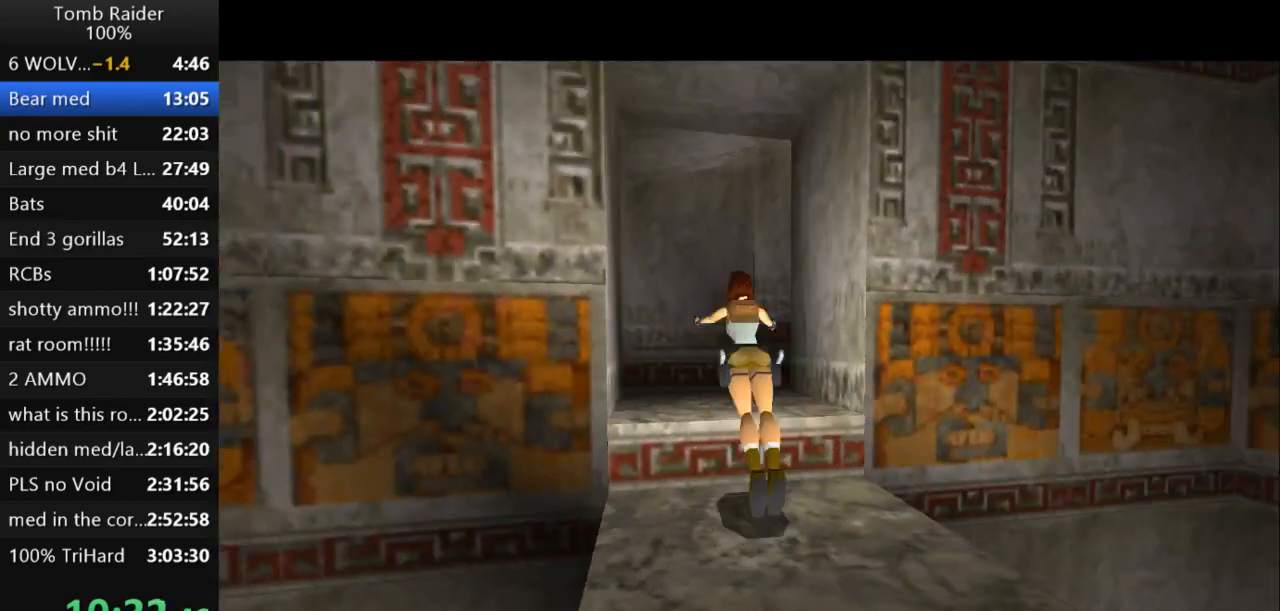
{"keys": ["right", "up"], "events": [[200, "right", "down"]]}
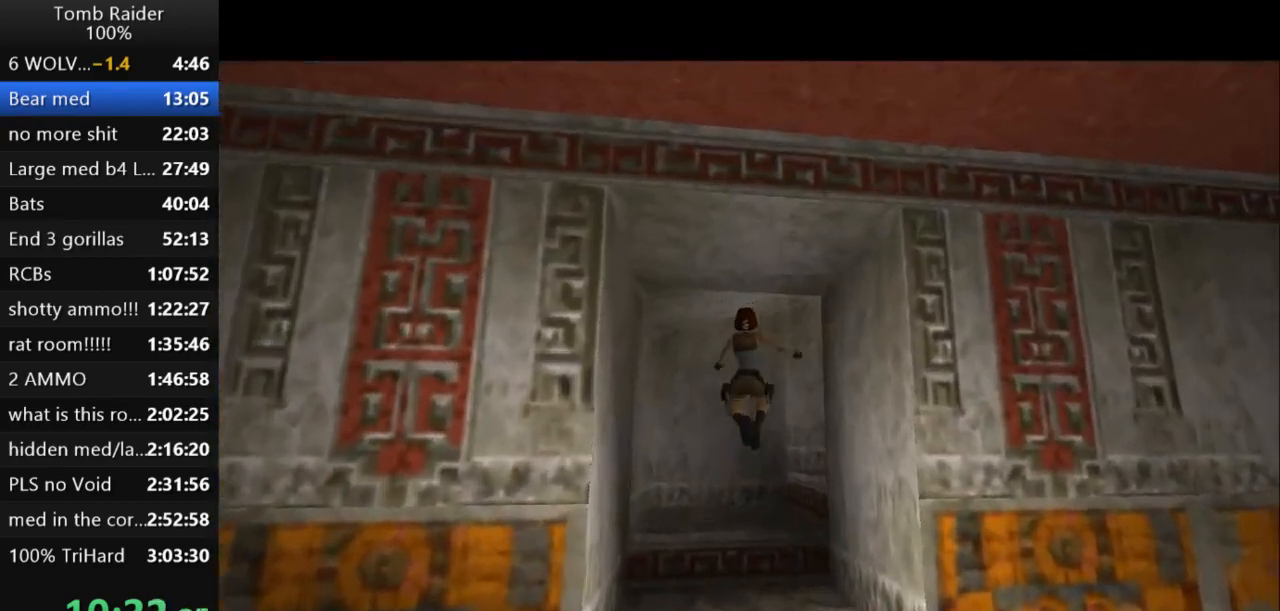
{"keys": ["right", "up"], "events": []}
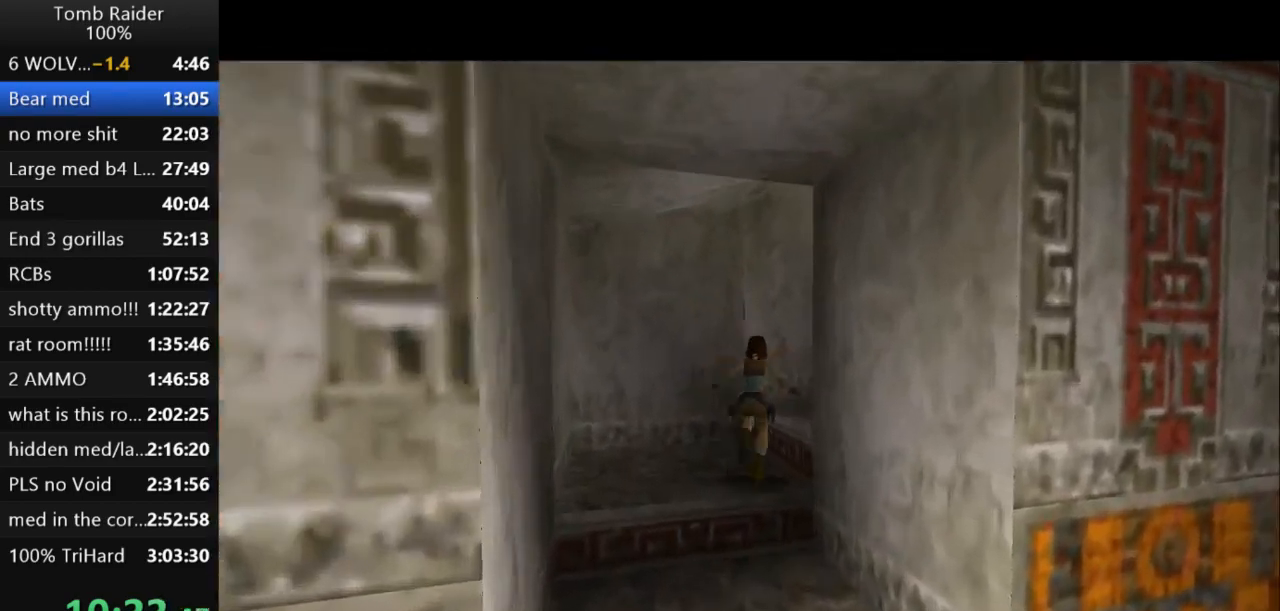
{"keys": ["right", "up"], "events": []}
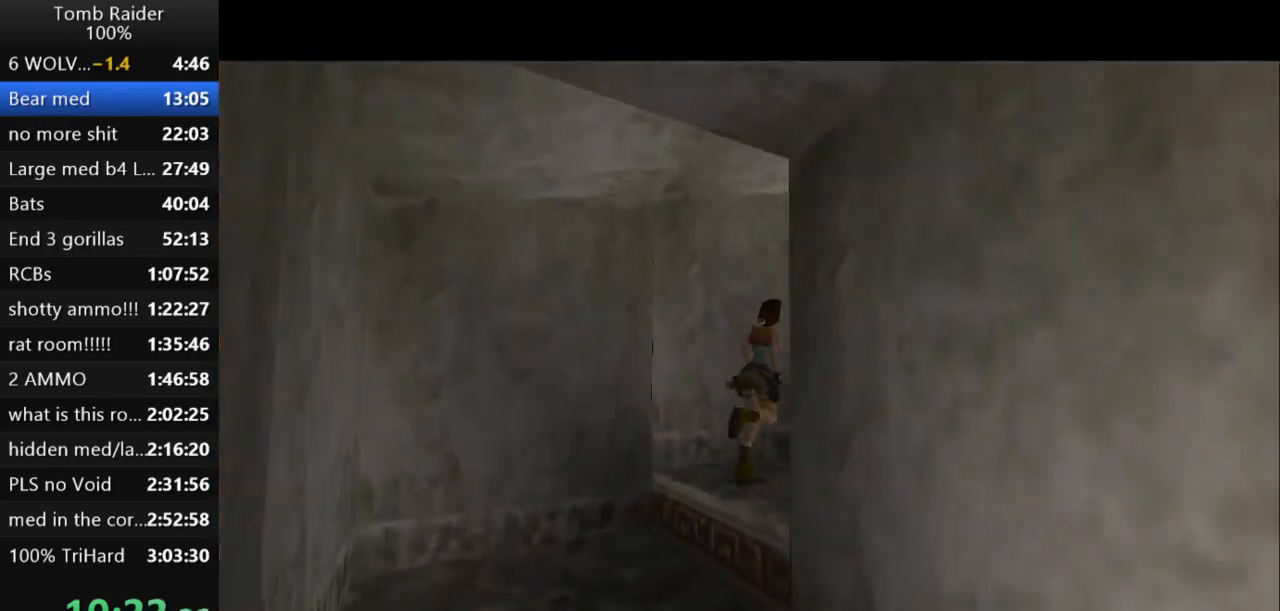
{"keys": ["jump", "right", "up"], "events": [[67, "right", "up"], [300, "jump", "down"], [367, "right", "down"]]}
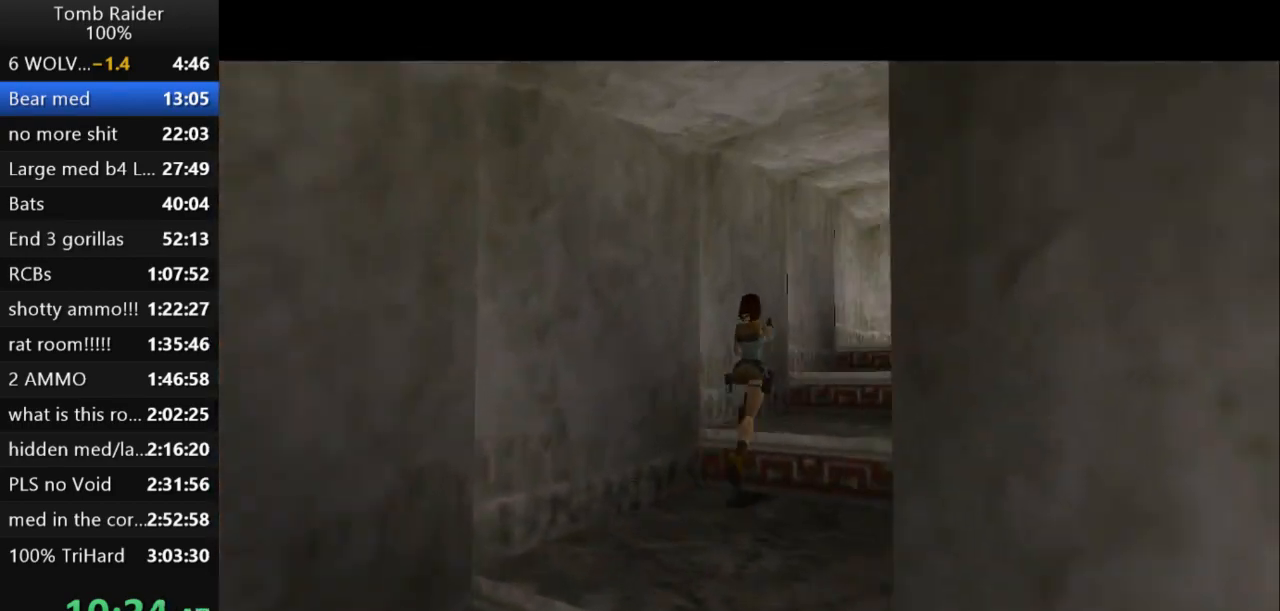
{"keys": ["right", "up"], "events": [[267, "jump", "up"]]}
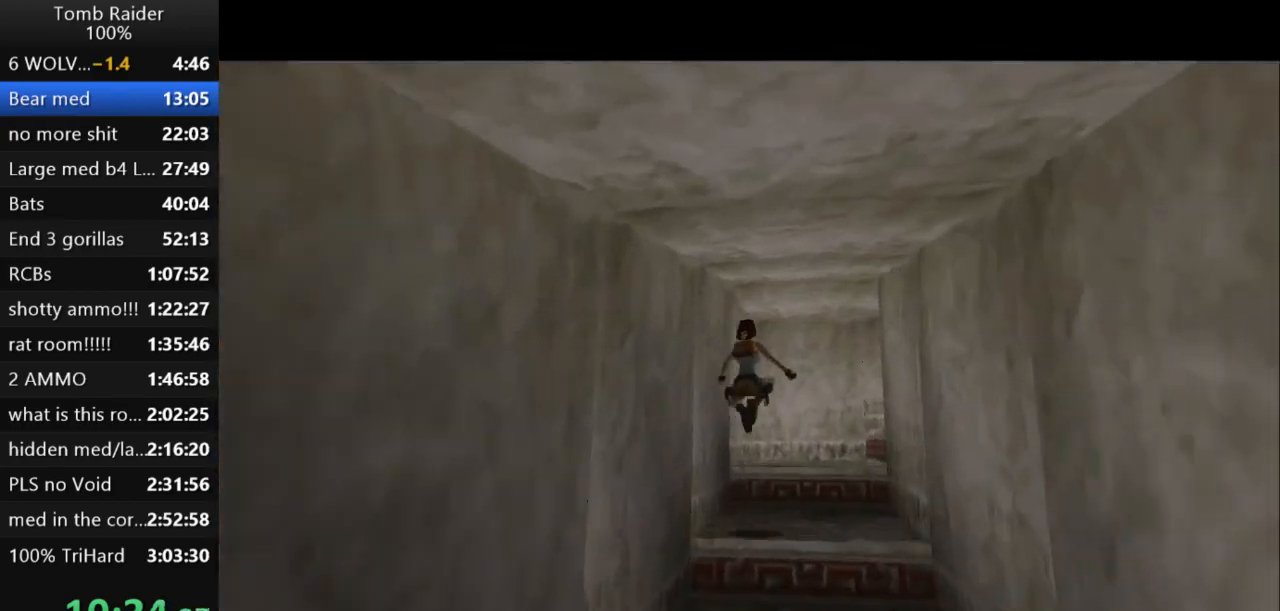
{"keys": ["right", "up"], "events": []}
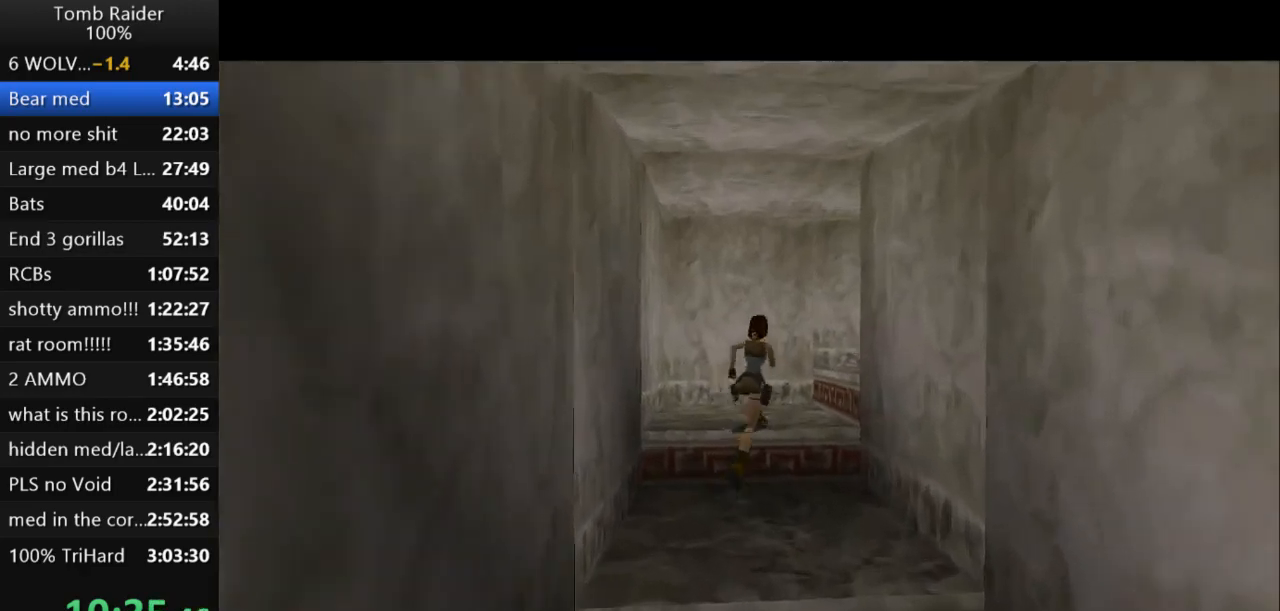
{"keys": ["jump", "right", "up"], "events": [[333, "jump", "down"]]}
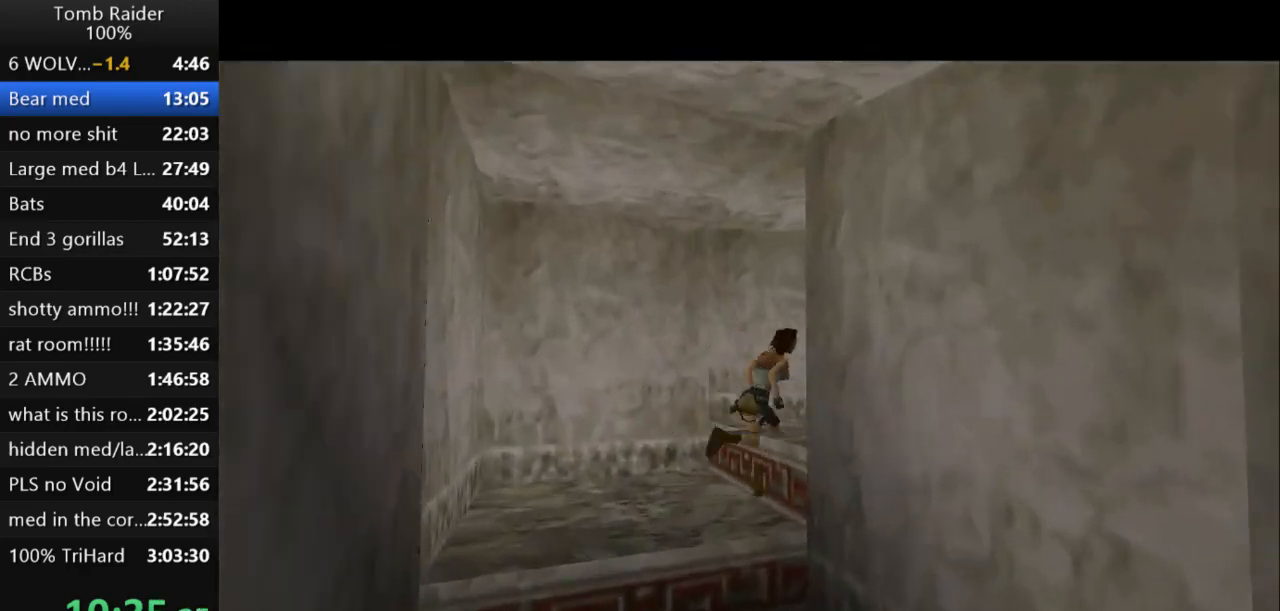
{"keys": ["up"], "events": [[67, "right", "up"], [200, "jump", "up"], [300, "guns", "down"], [467, "guns", "up"]]}
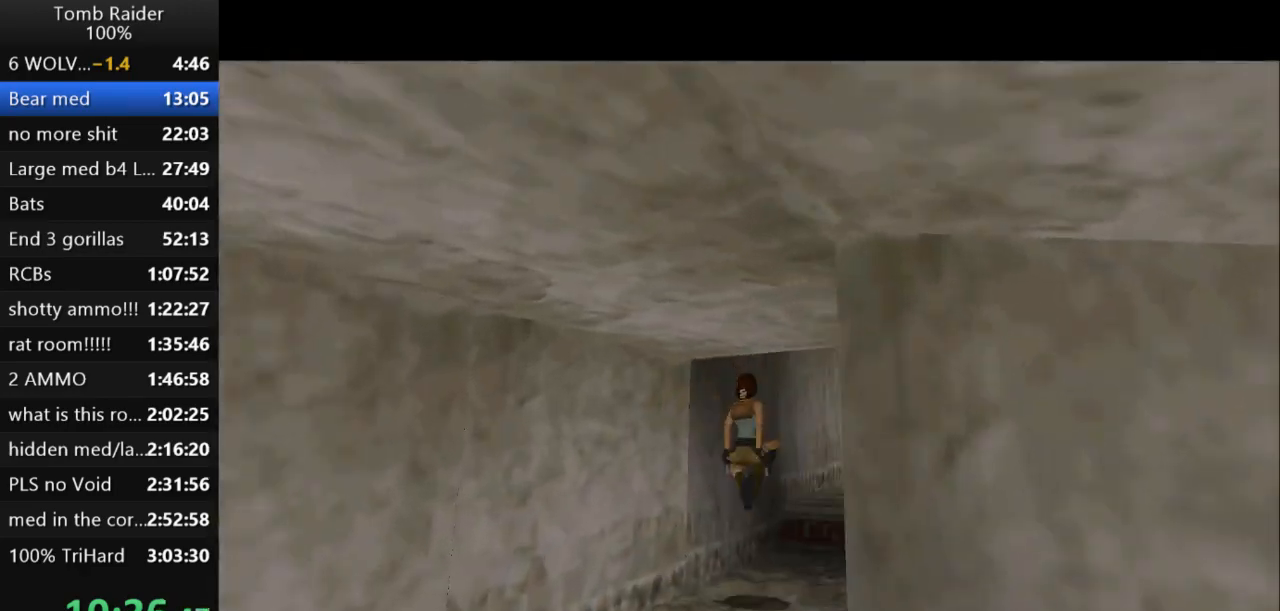
{"keys": ["jump", "right", "up"], "events": [[33, "right", "down"], [467, "jump", "down"]]}
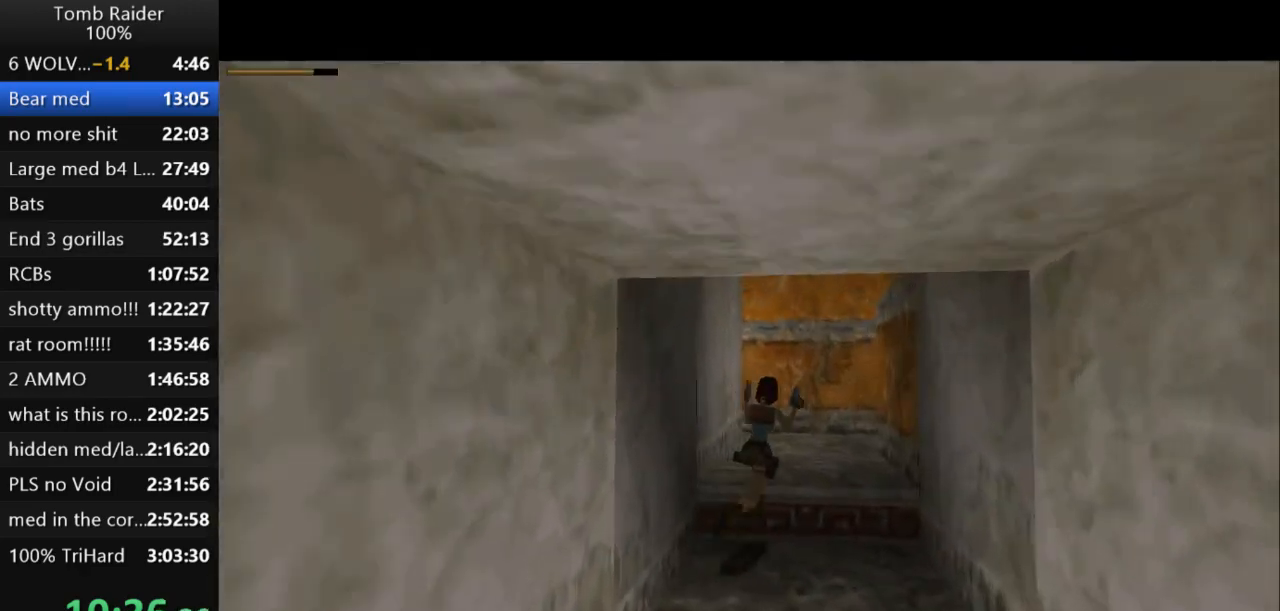
{"keys": ["jump", "right", "up"], "events": []}
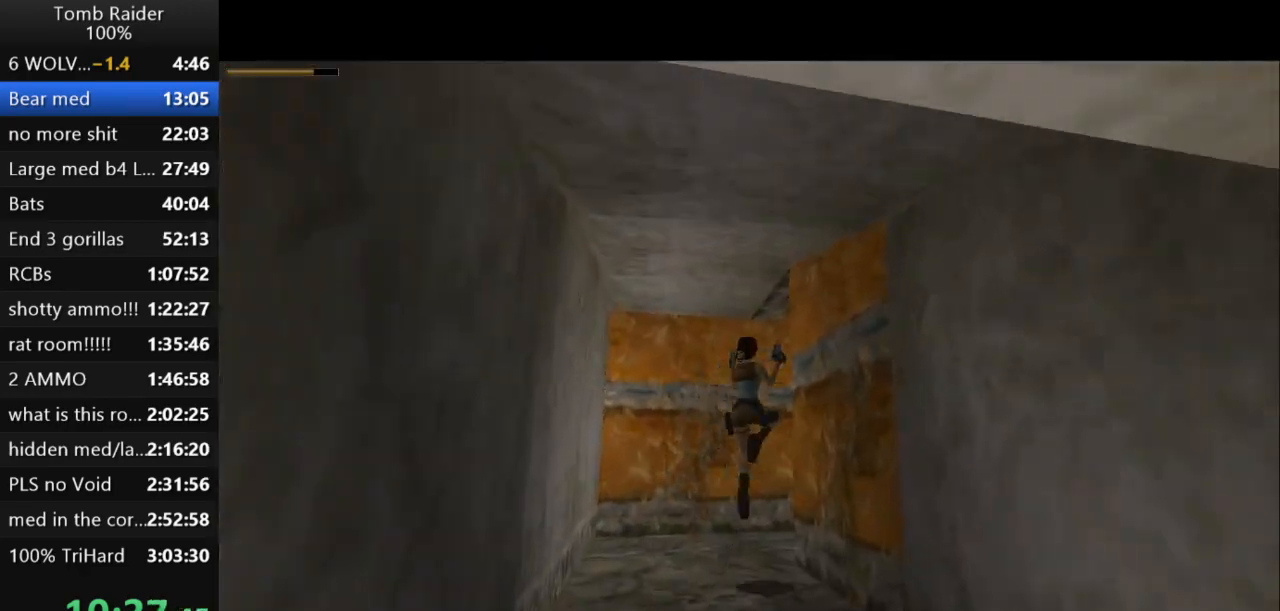
{"keys": ["right", "up"], "events": [[67, "jump", "up"]]}
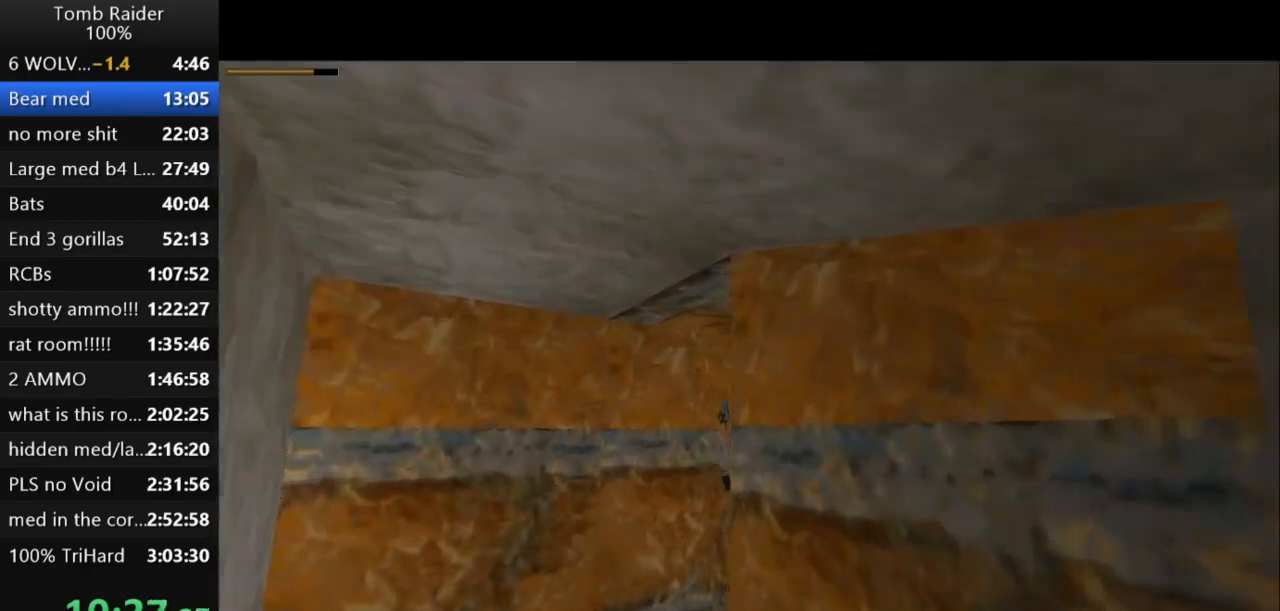
{"keys": ["action2", "up"], "events": [[300, "action2", "down"], [433, "right", "up"]]}
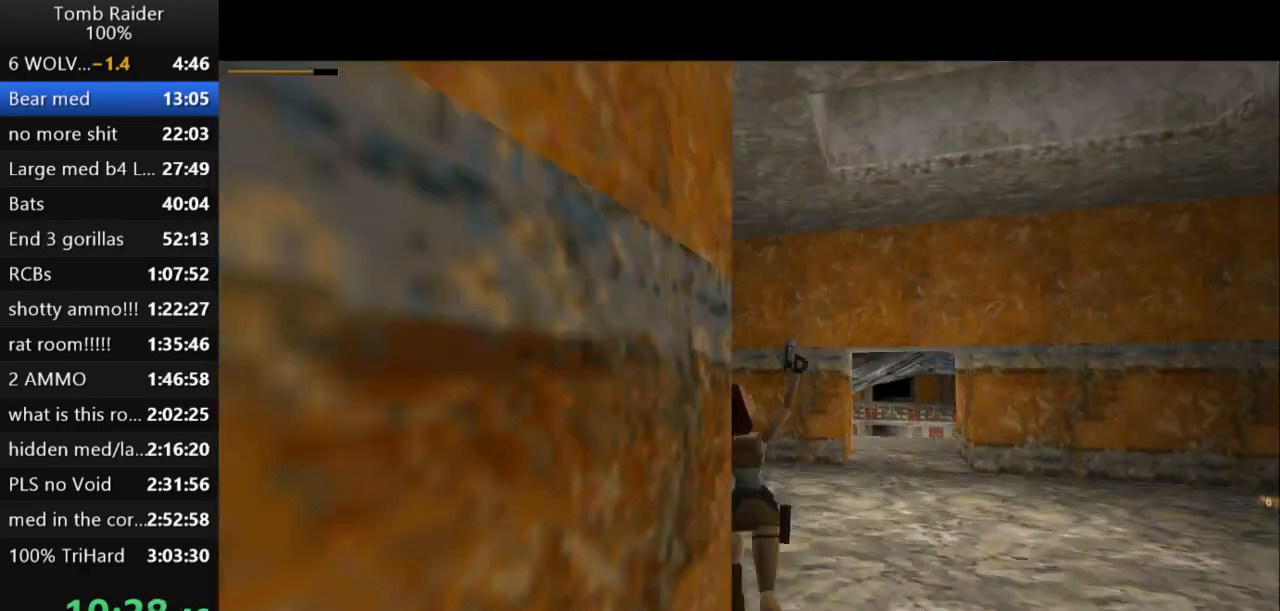
{"keys": ["guns", "left", "up"], "events": [[467, "action2", "up"], [467, "guns", "down"], [500, "left", "down"]]}